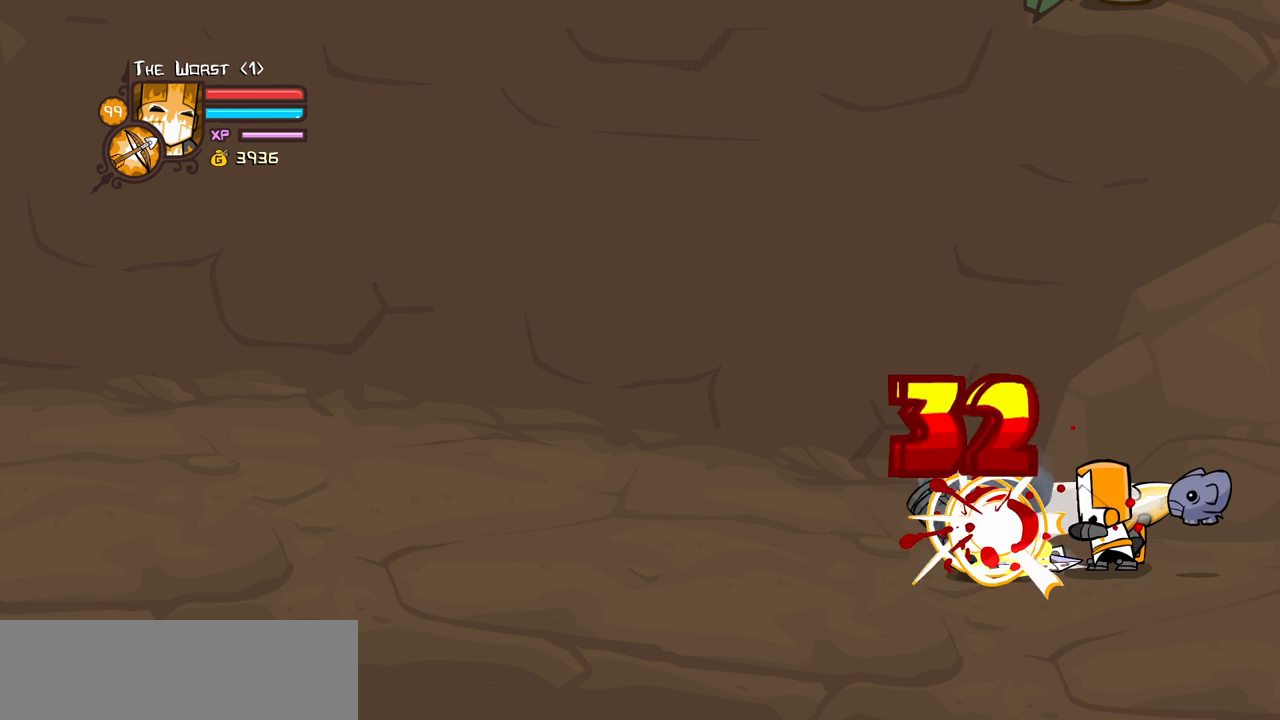
Gameplay with keyboard; each line is a JSON object with the keys held at the frame after it. "events" lists presses ("down") and releases ("up") of "block", "down", "heavy", "item", "iteml", "itemr", "jump", "left", "light", "magic", "right" and "up" between this image and that frame as [ms after this image, input, new state], when the widget could be followed in between. No other keys are recorded. Mouse input is not recorded. Key names are as the overlay labels them; some are game actions (e.g. jump) rather than physical keys.
{"keys": ["block", "light"], "events": [[67, "light", "up"], [117, "light", "down"], [300, "light", "up"], [350, "light", "down"]]}
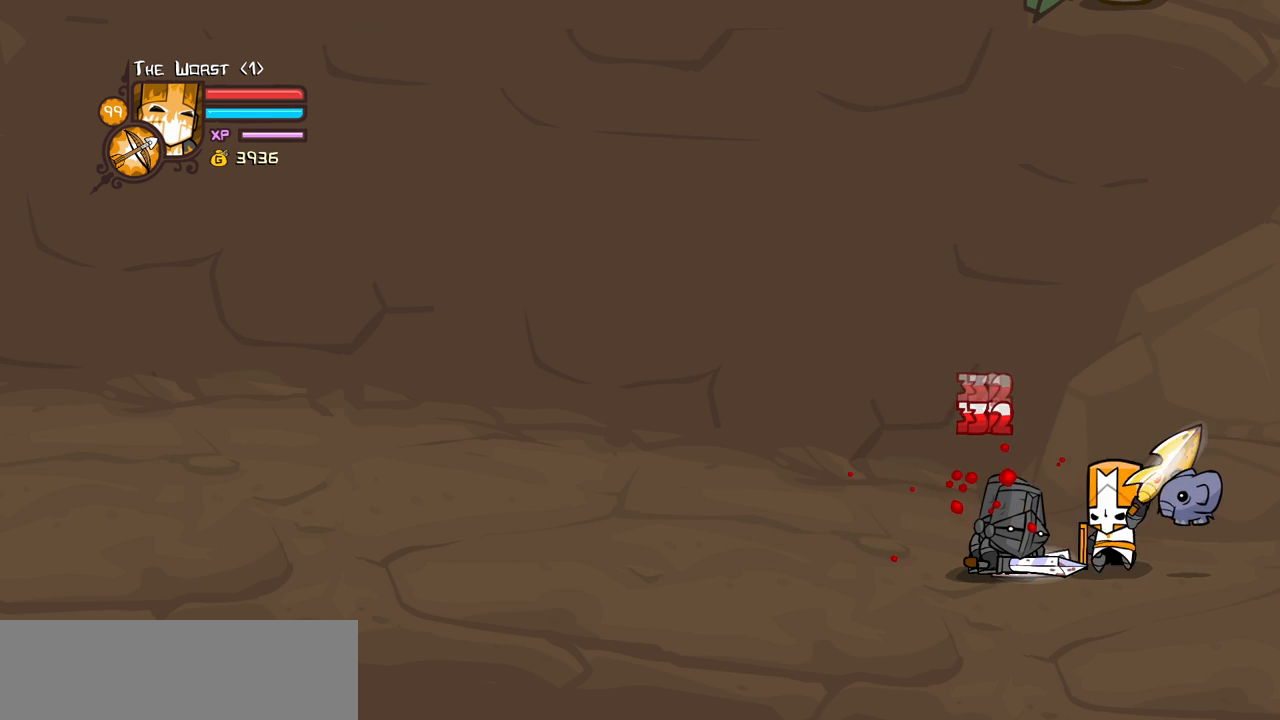
{"keys": ["block", "heavy"], "events": [[84, "heavy", "down"], [184, "light", "up"]]}
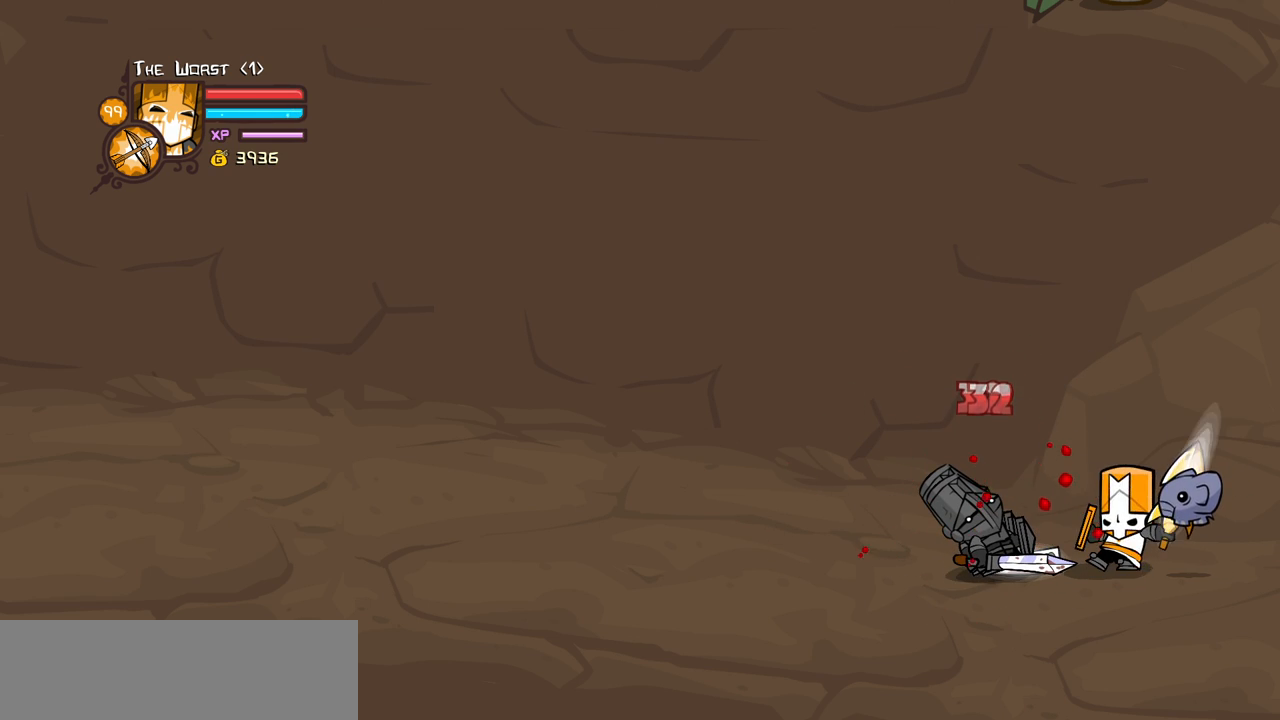
{"keys": ["block"], "events": [[334, "heavy", "up"]]}
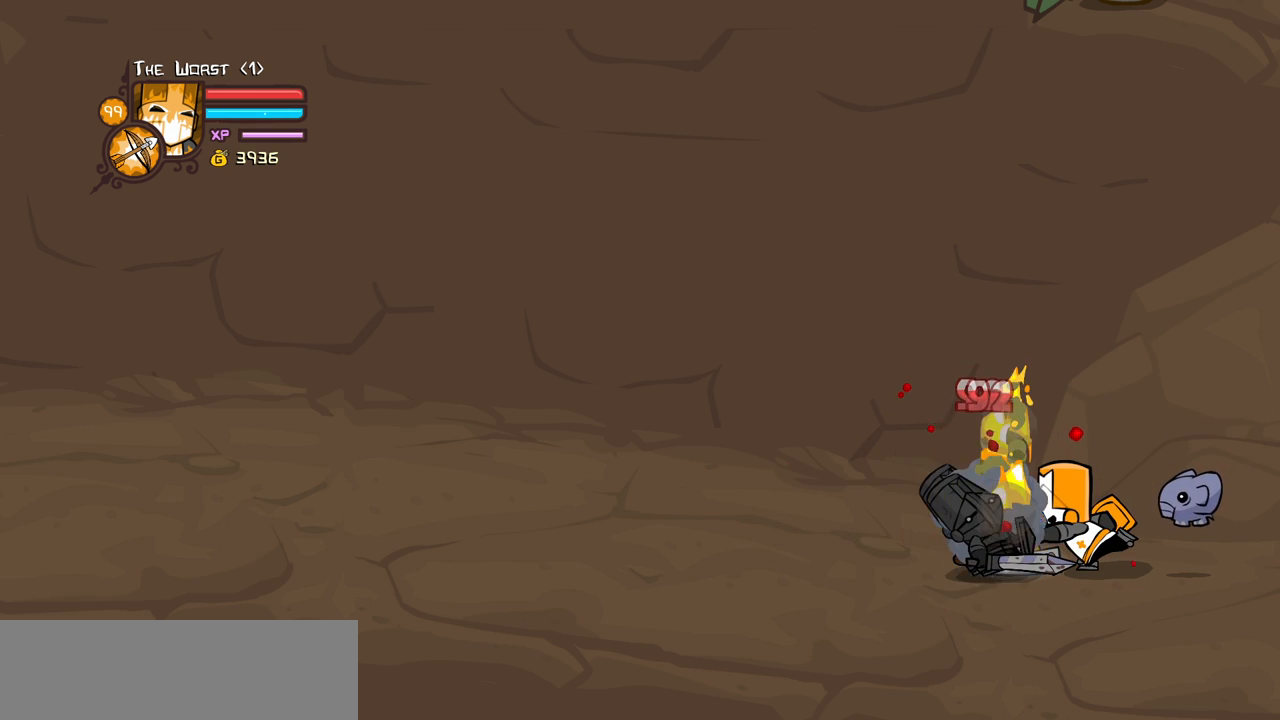
{"keys": ["block"], "events": [[67, "light", "down"], [217, "light", "up"], [250, "light", "down"], [450, "light", "up"]]}
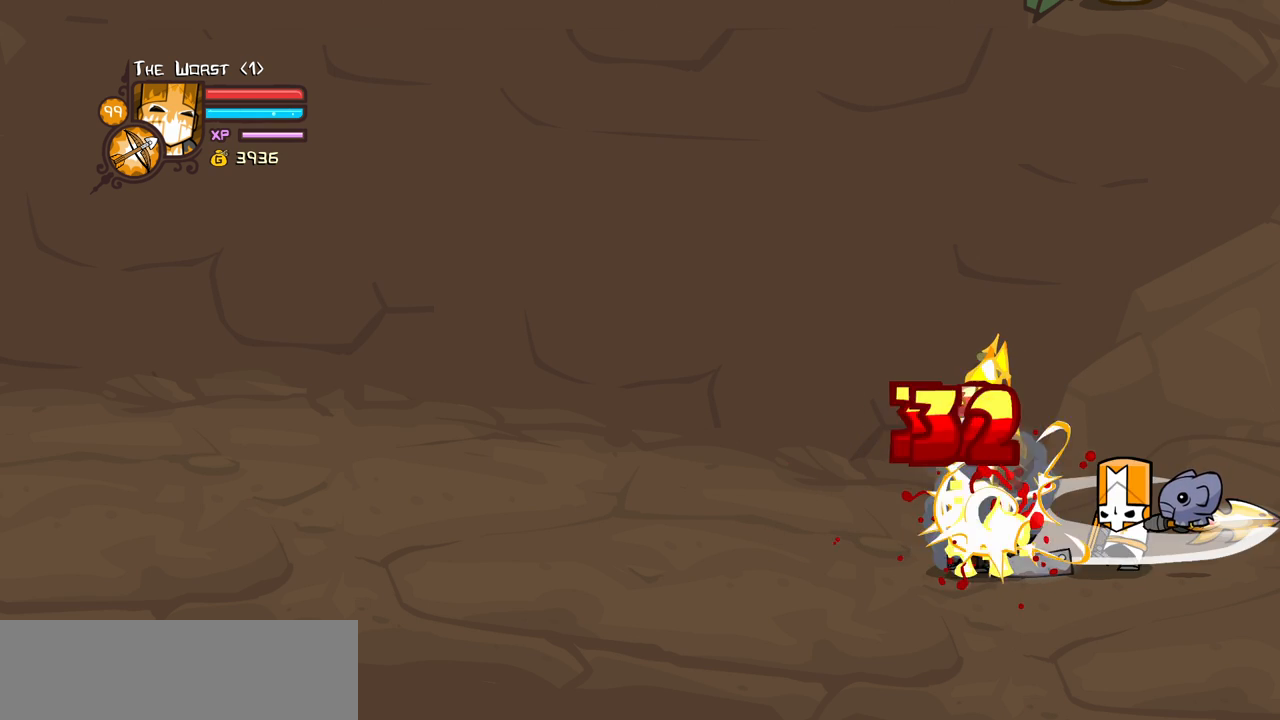
{"keys": ["block", "heavy"], "events": [[34, "light", "down"], [267, "light", "up"], [317, "heavy", "down"]]}
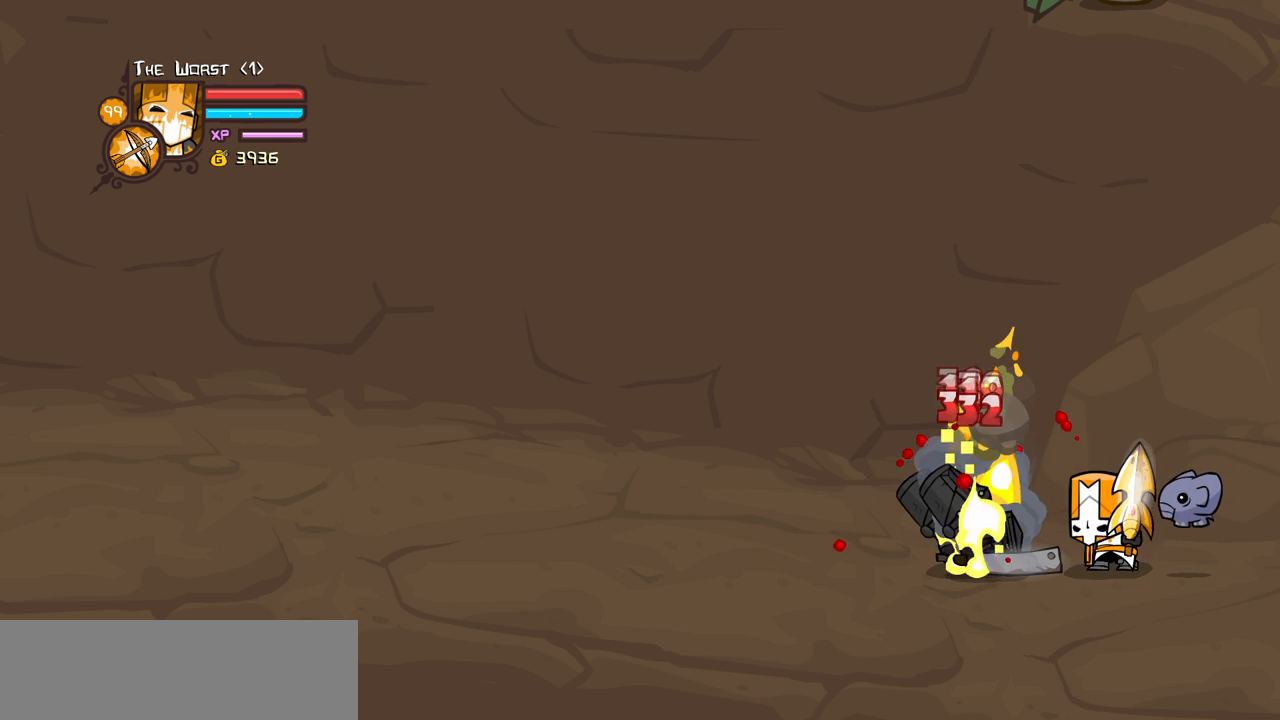
{"keys": ["block"], "events": [[434, "heavy", "up"]]}
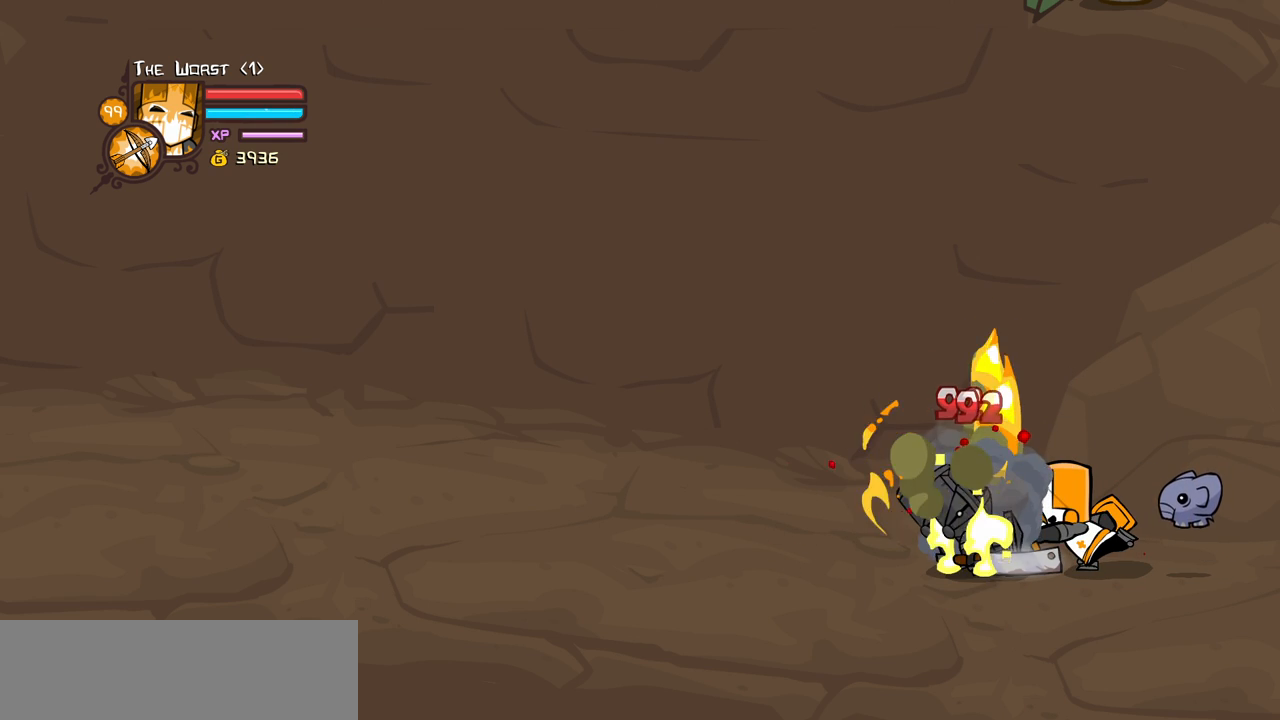
{"keys": ["block", "left"], "events": [[217, "left", "down"], [300, "light", "down"], [450, "light", "up"]]}
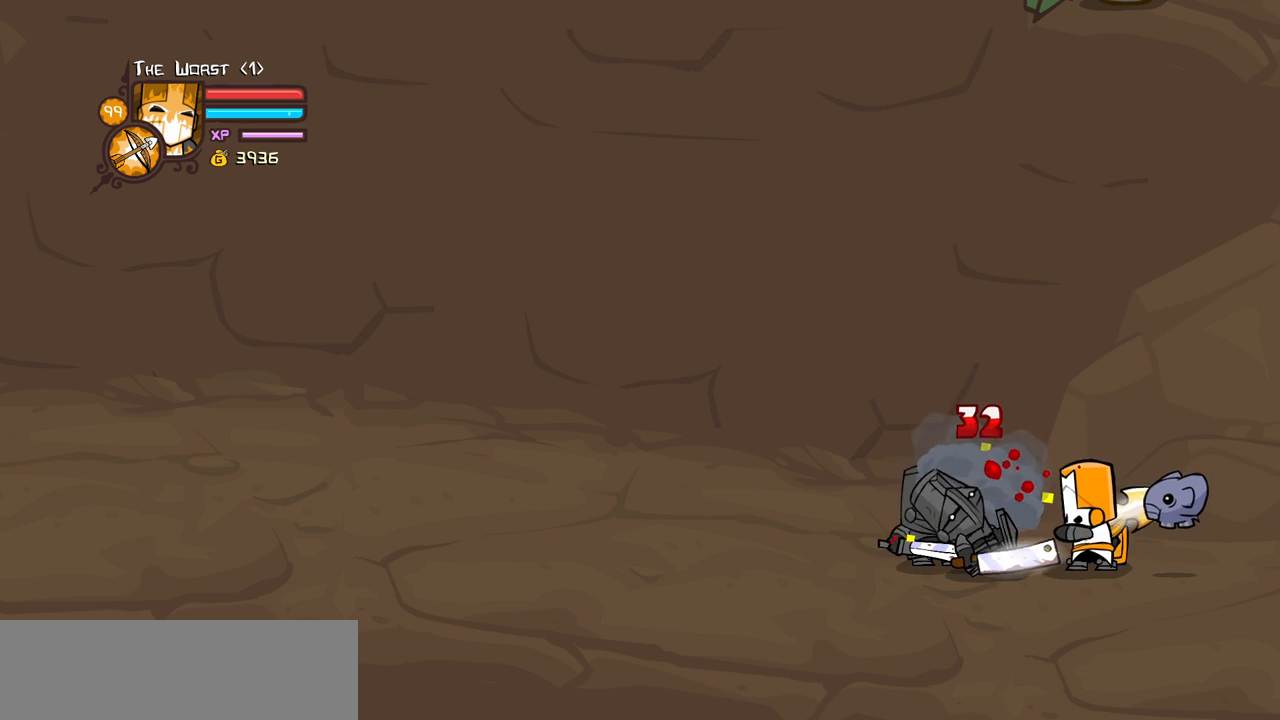
{"keys": ["block", "heavy", "left"], "events": [[34, "light", "down"], [184, "light", "up"], [267, "light", "down"], [500, "heavy", "down"], [500, "light", "up"]]}
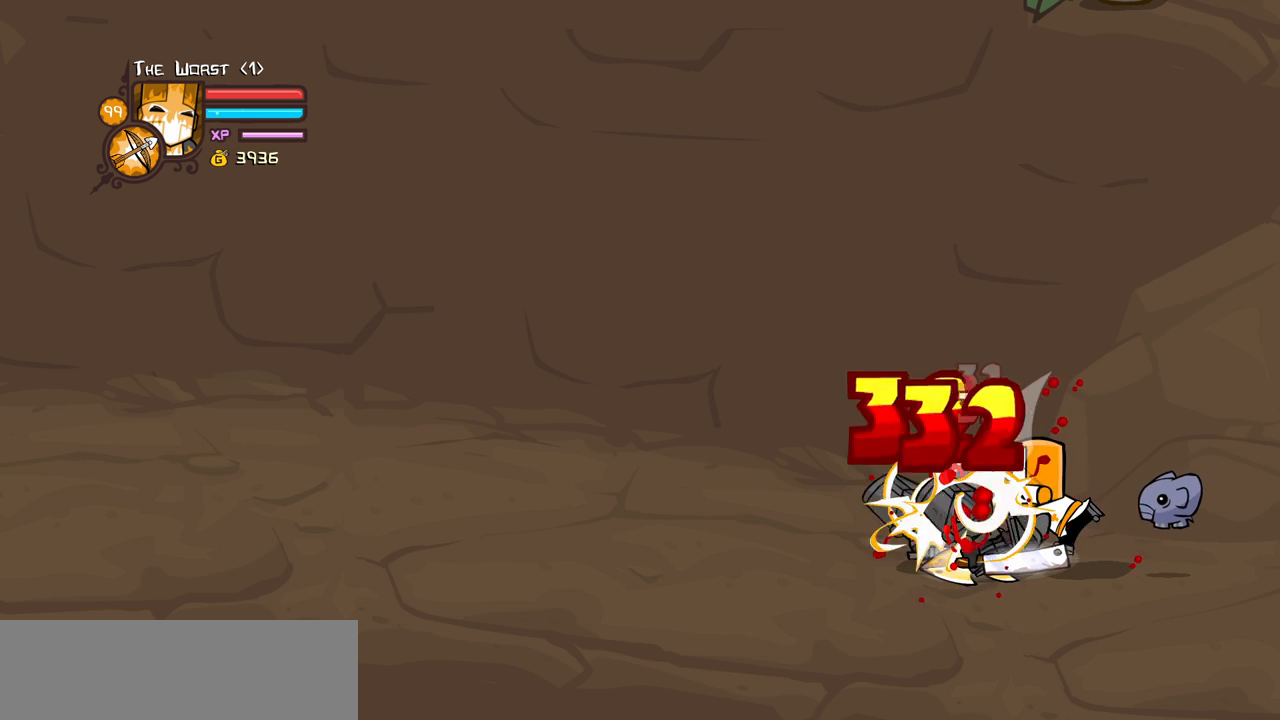
{"keys": ["block", "heavy", "left"], "events": []}
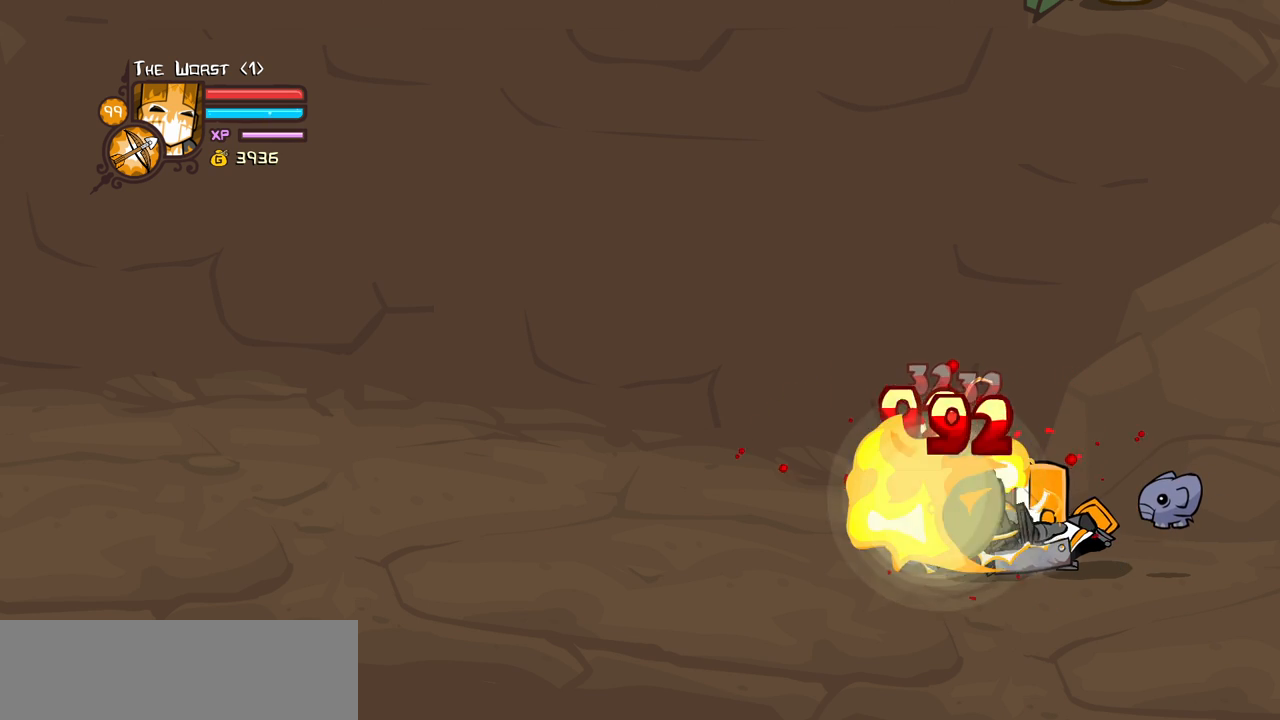
{"keys": ["block", "left", "light"], "events": [[167, "heavy", "up"], [450, "light", "down"]]}
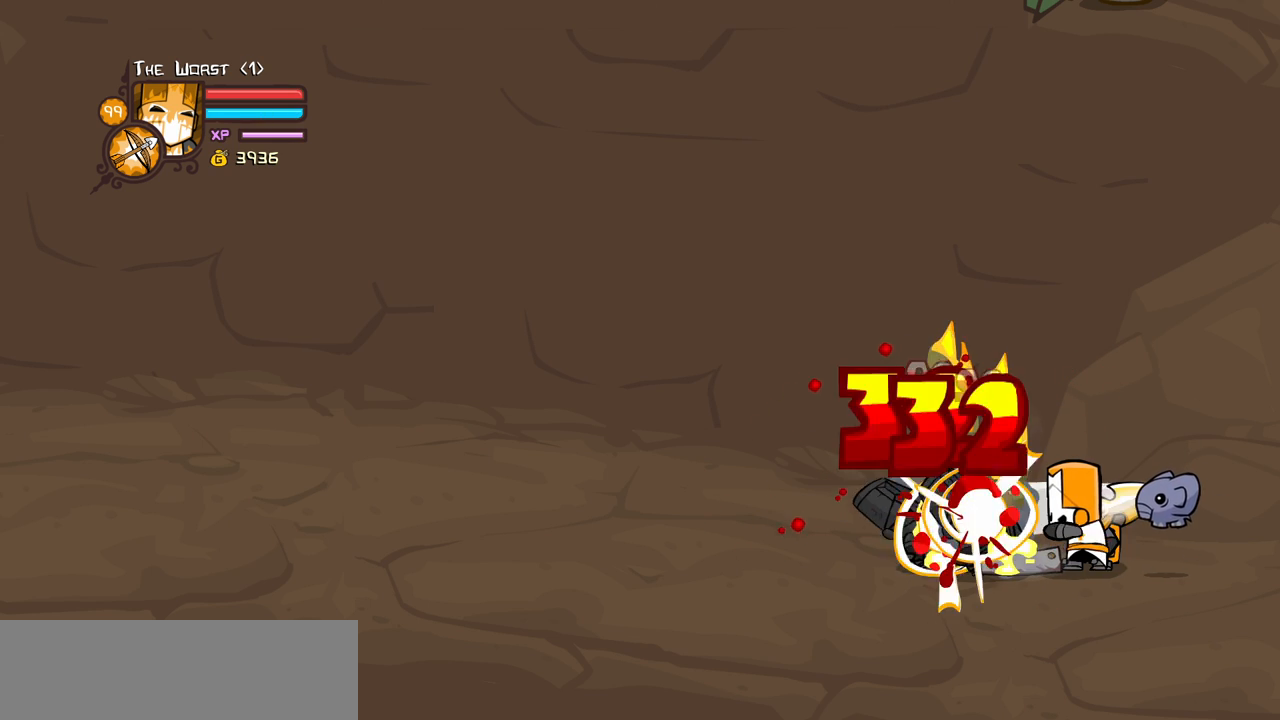
{"keys": ["block", "left", "light"], "events": [[84, "light", "up"], [134, "light", "down"], [317, "light", "up"], [417, "light", "down"]]}
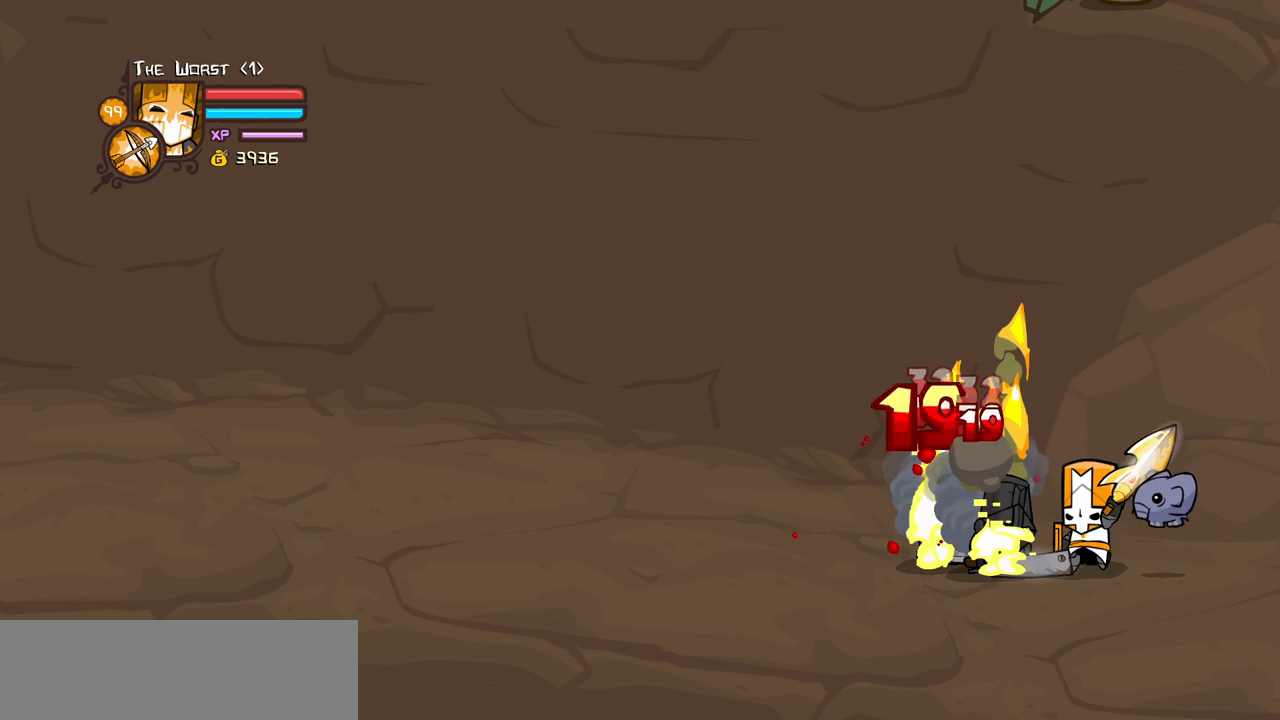
{"keys": ["block", "heavy", "left"], "events": [[200, "heavy", "down"], [200, "light", "up"]]}
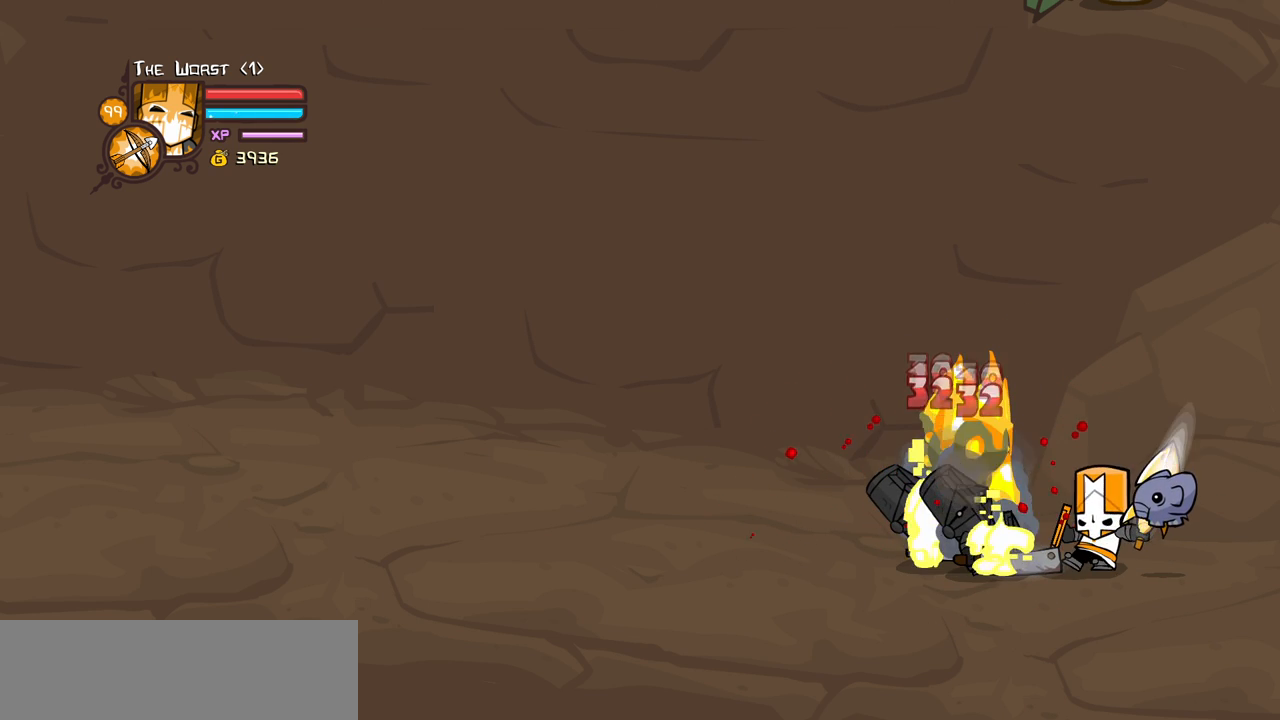
{"keys": ["block", "left"], "events": [[300, "heavy", "up"]]}
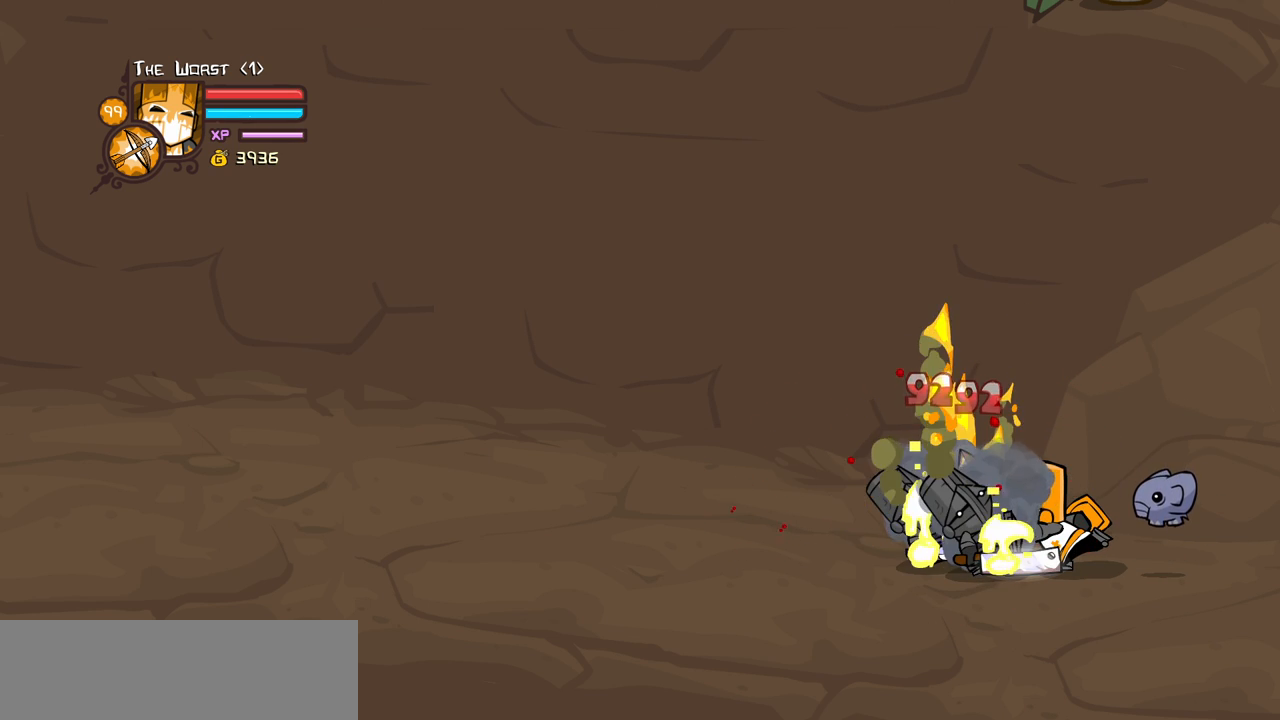
{"keys": ["block", "light"], "events": [[34, "left", "up"], [184, "light", "down"], [317, "light", "up"], [417, "light", "down"]]}
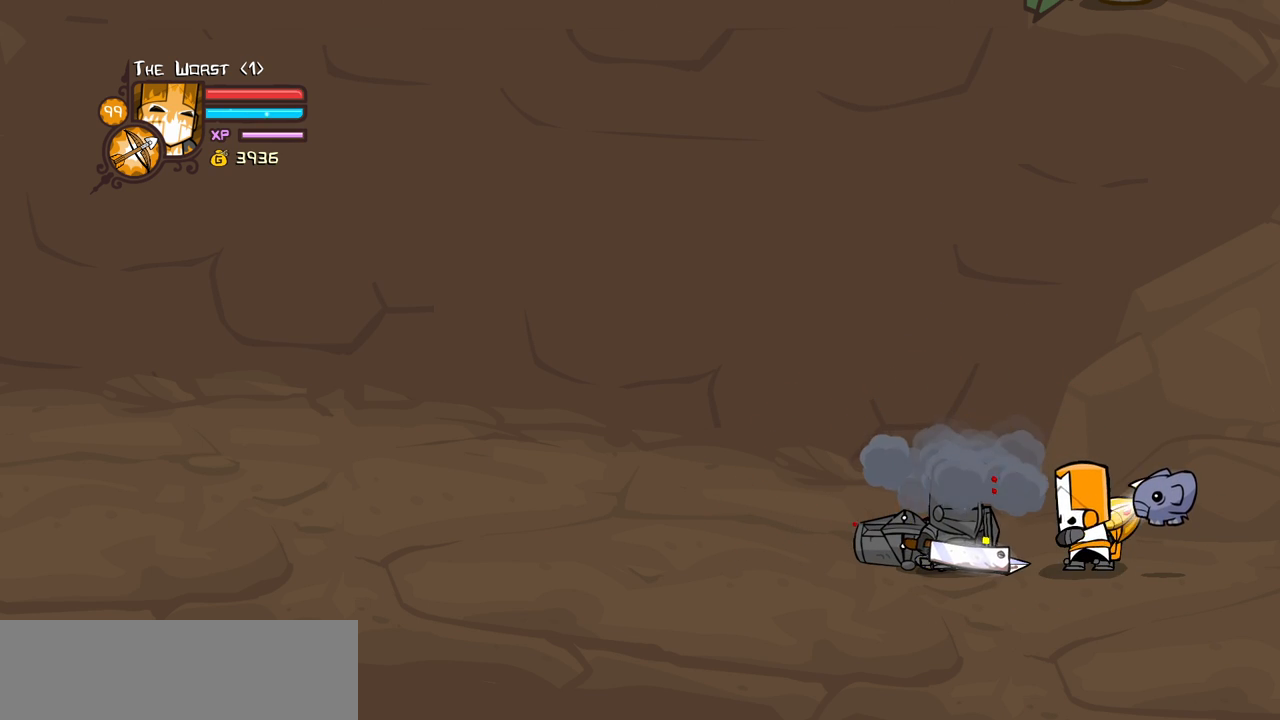
{"keys": ["block", "heavy"], "events": [[100, "light", "up"], [150, "light", "down"], [434, "heavy", "down"], [467, "light", "up"]]}
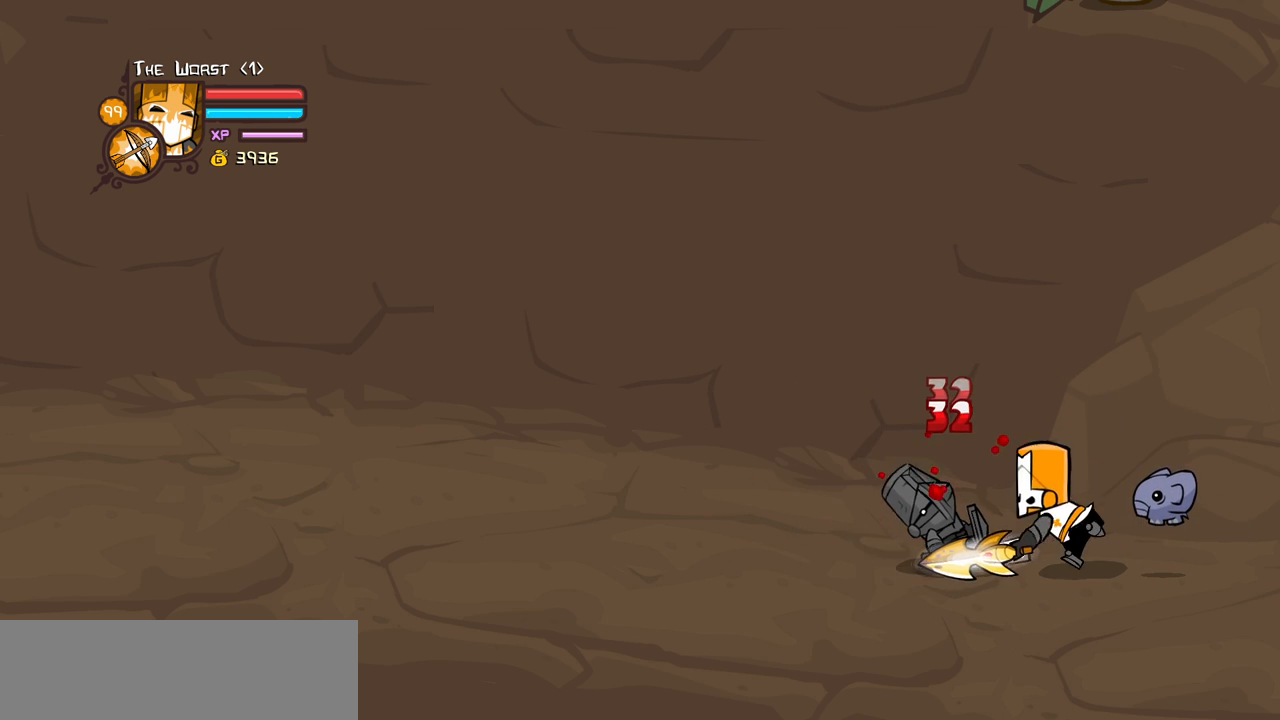
{"keys": ["block", "heavy"], "events": []}
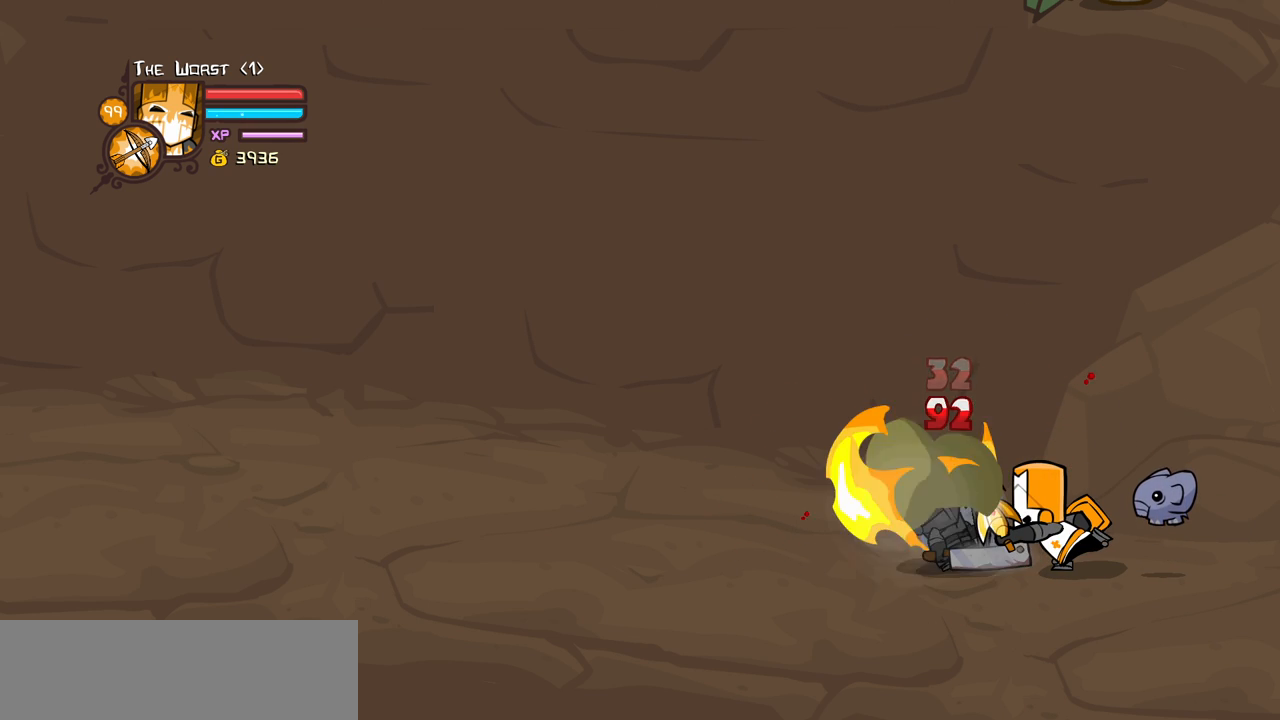
{"keys": ["block"], "events": [[84, "heavy", "up"], [317, "light", "down"], [467, "light", "up"]]}
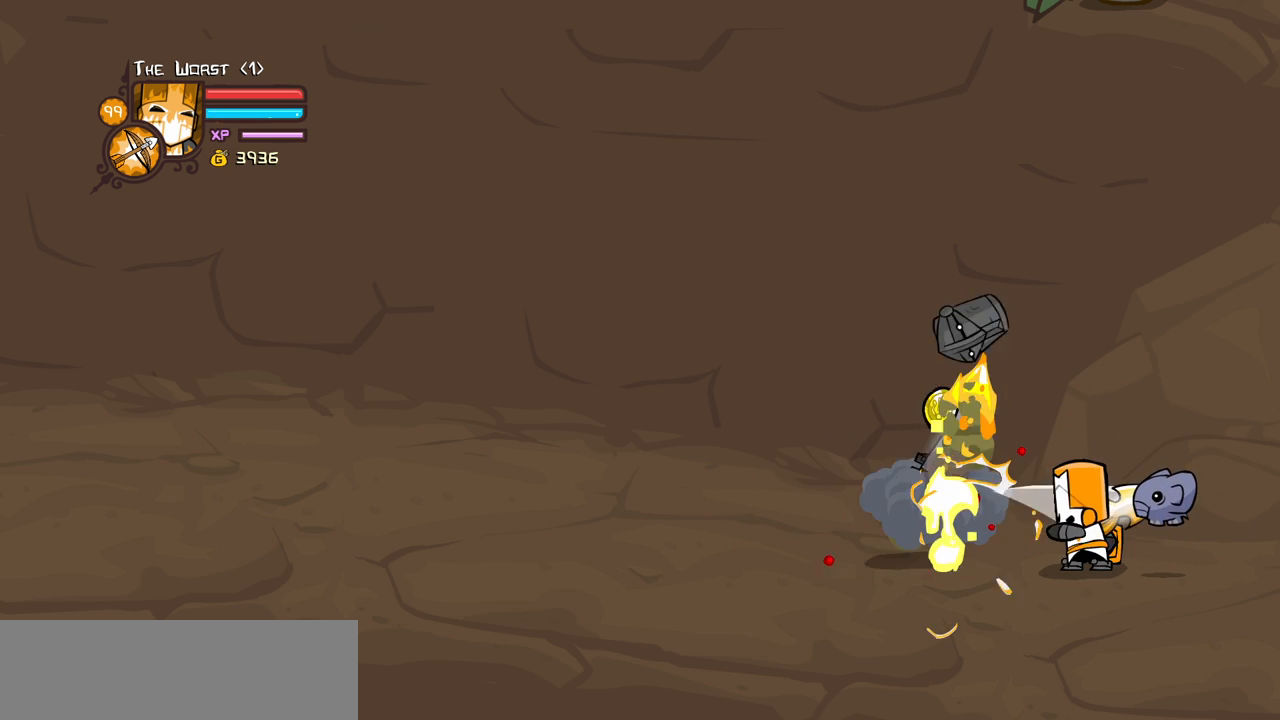
{"keys": ["left"], "events": [[50, "light", "down"], [234, "light", "up"], [384, "left", "down"], [434, "block", "up"]]}
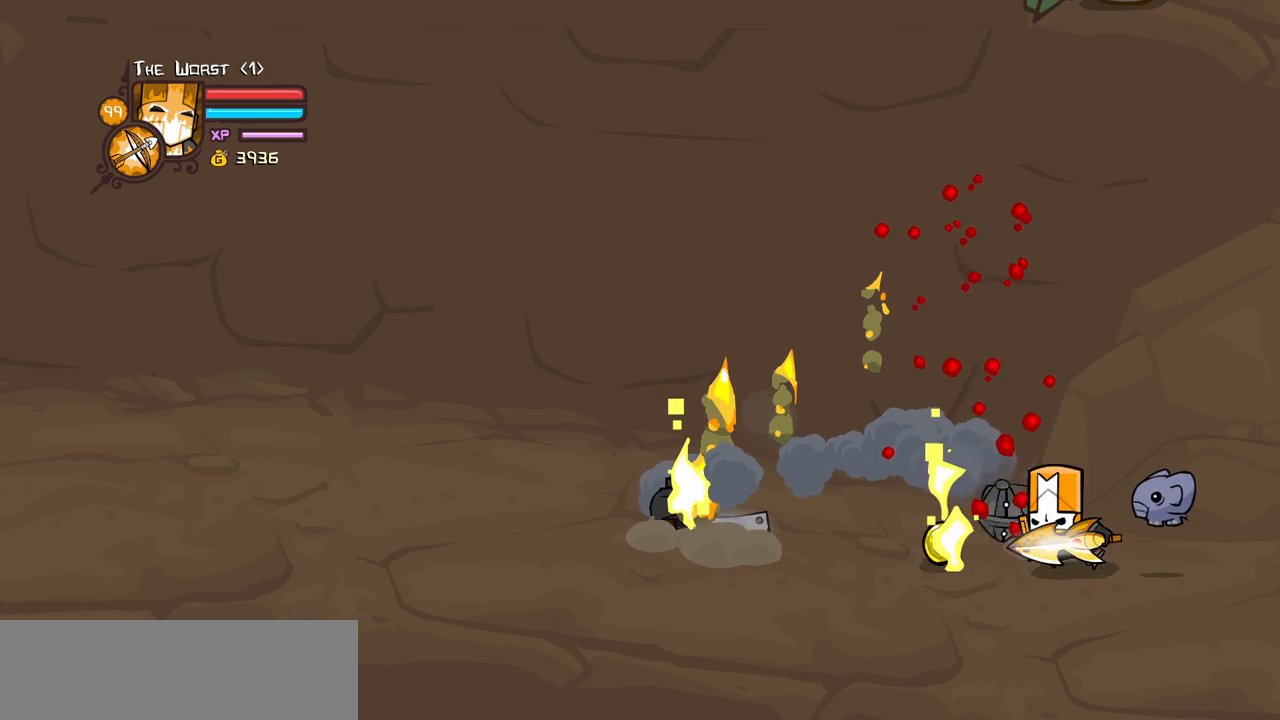
{"keys": ["left"], "events": []}
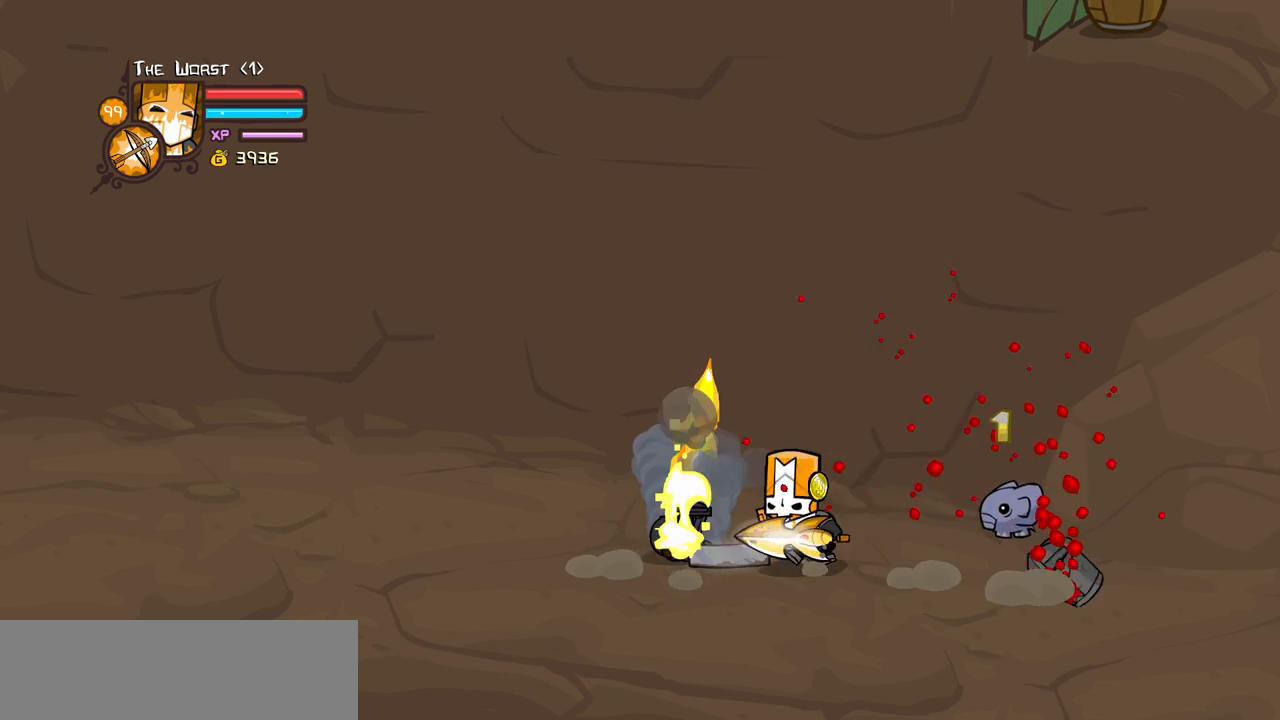
{"keys": ["left"], "events": []}
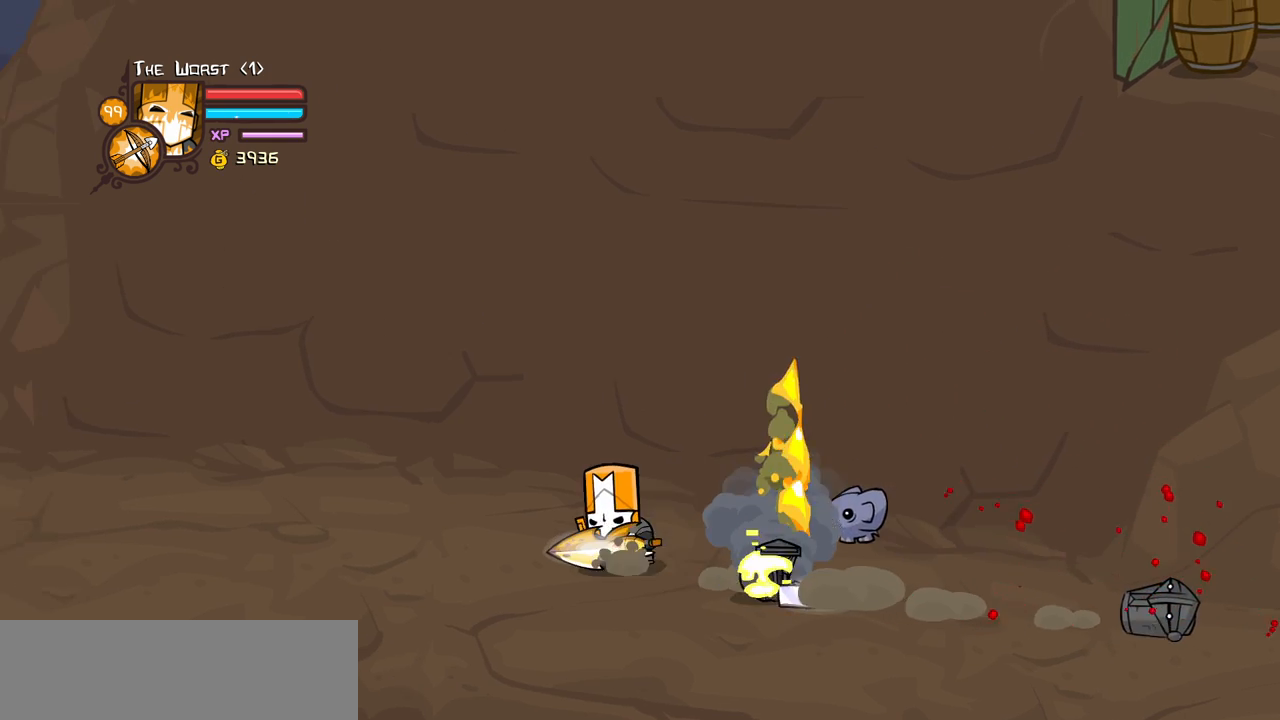
{"keys": ["down", "right"], "events": [[250, "down", "down"], [250, "right", "down"], [334, "left", "up"]]}
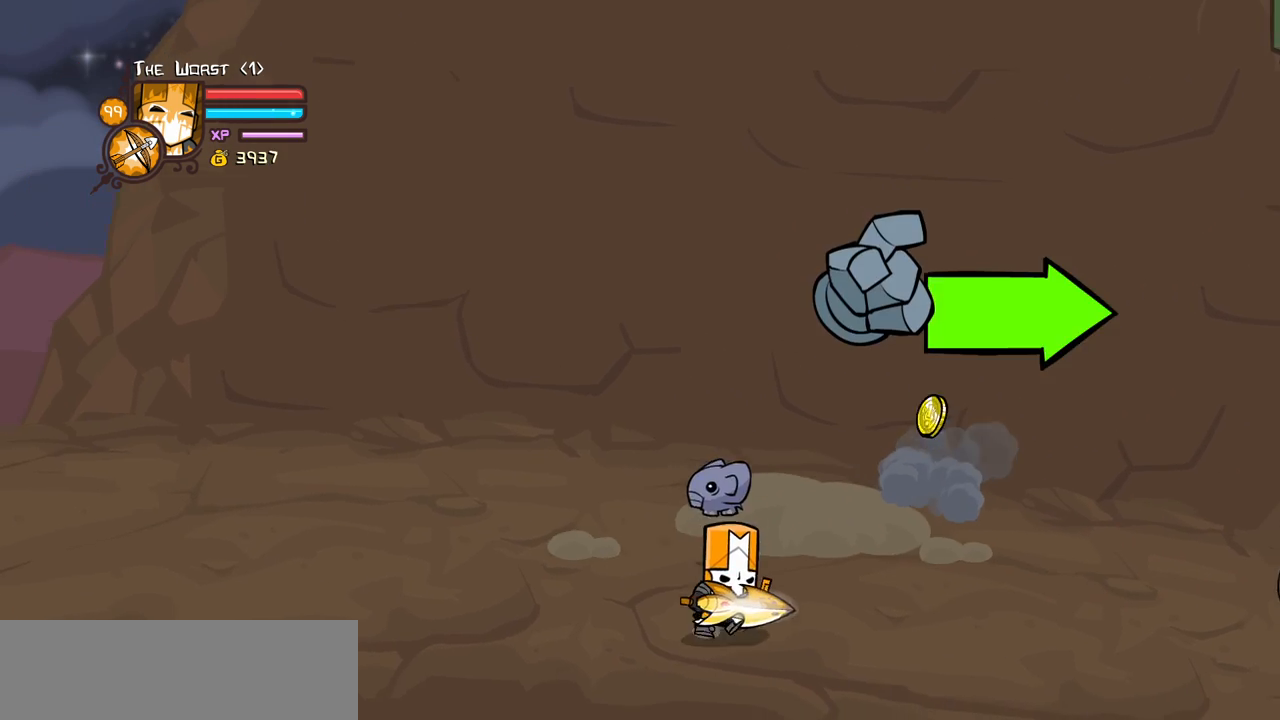
{"keys": ["right", "up"], "events": [[67, "down", "up"], [250, "up", "down"], [300, "left", "down"], [450, "left", "up"]]}
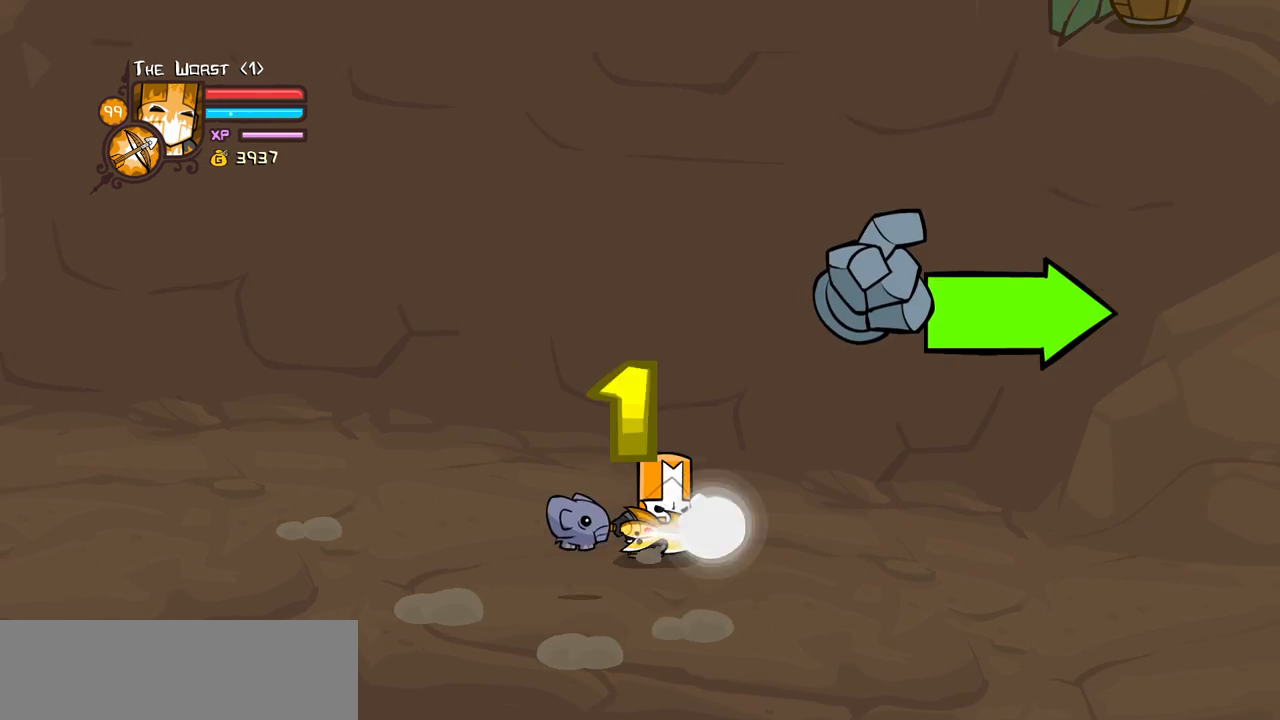
{"keys": ["right"], "events": [[84, "up", "up"]]}
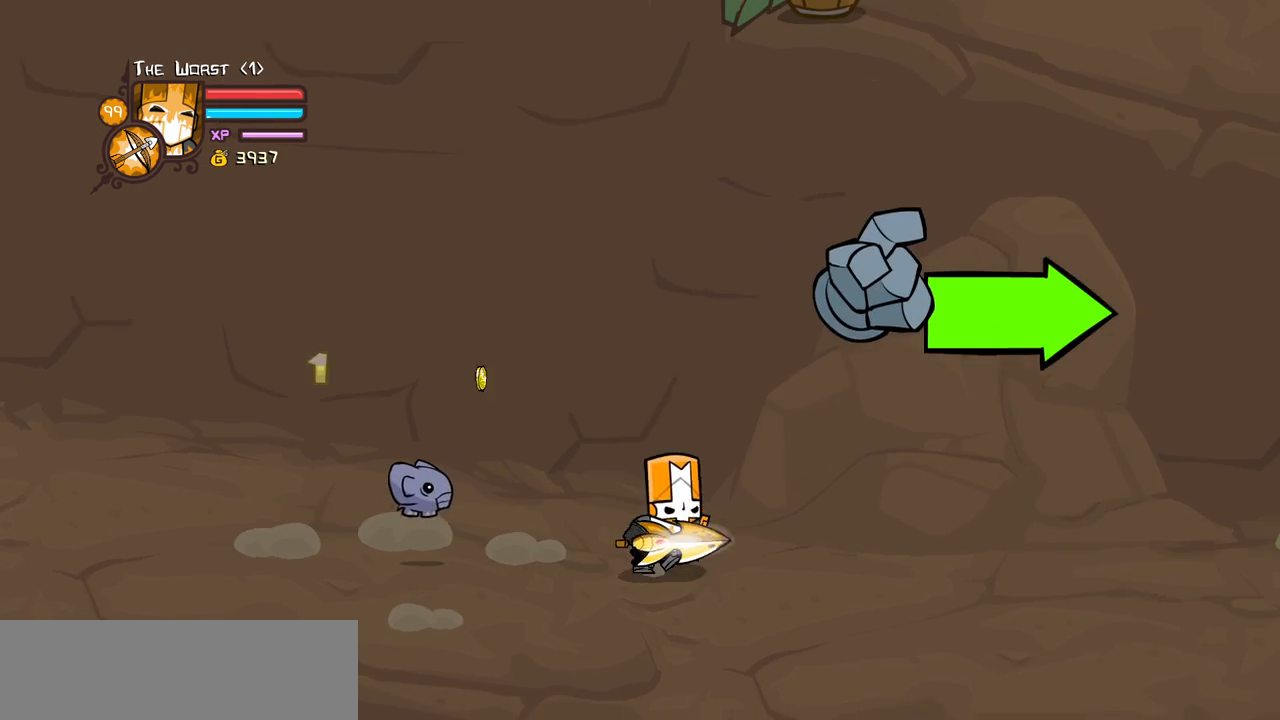
{"keys": ["right"], "events": []}
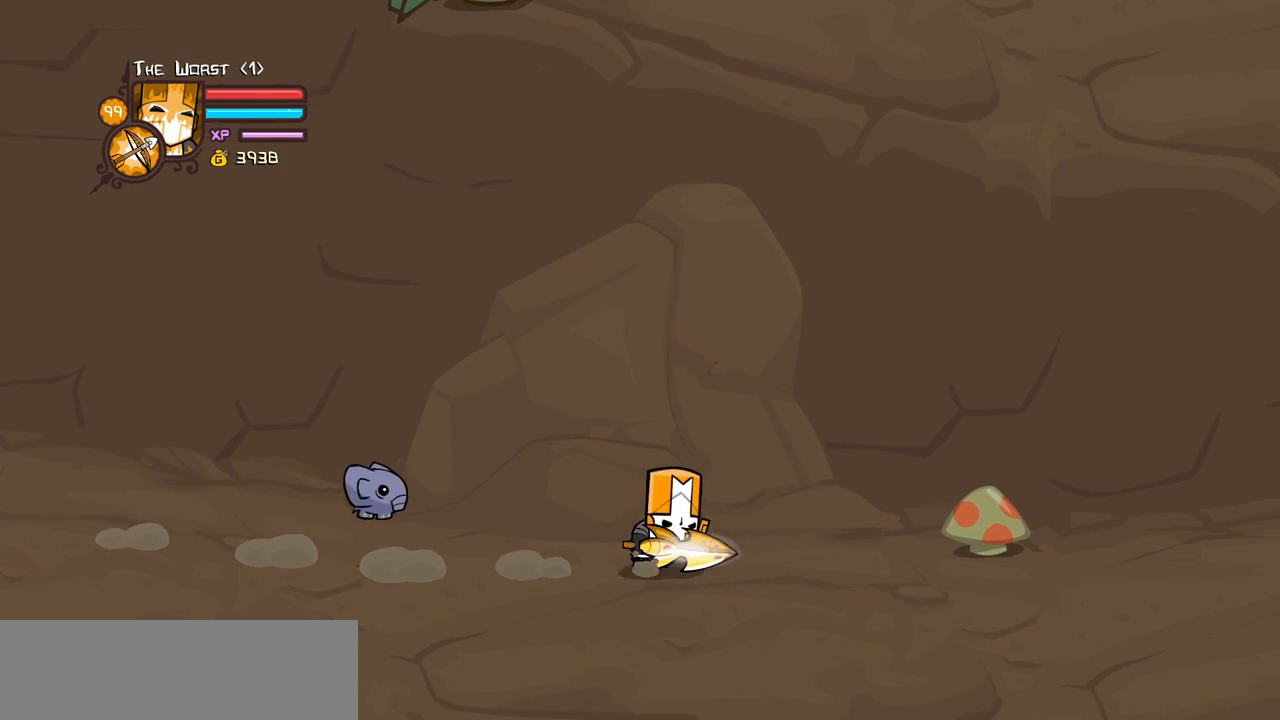
{"keys": ["right"], "events": []}
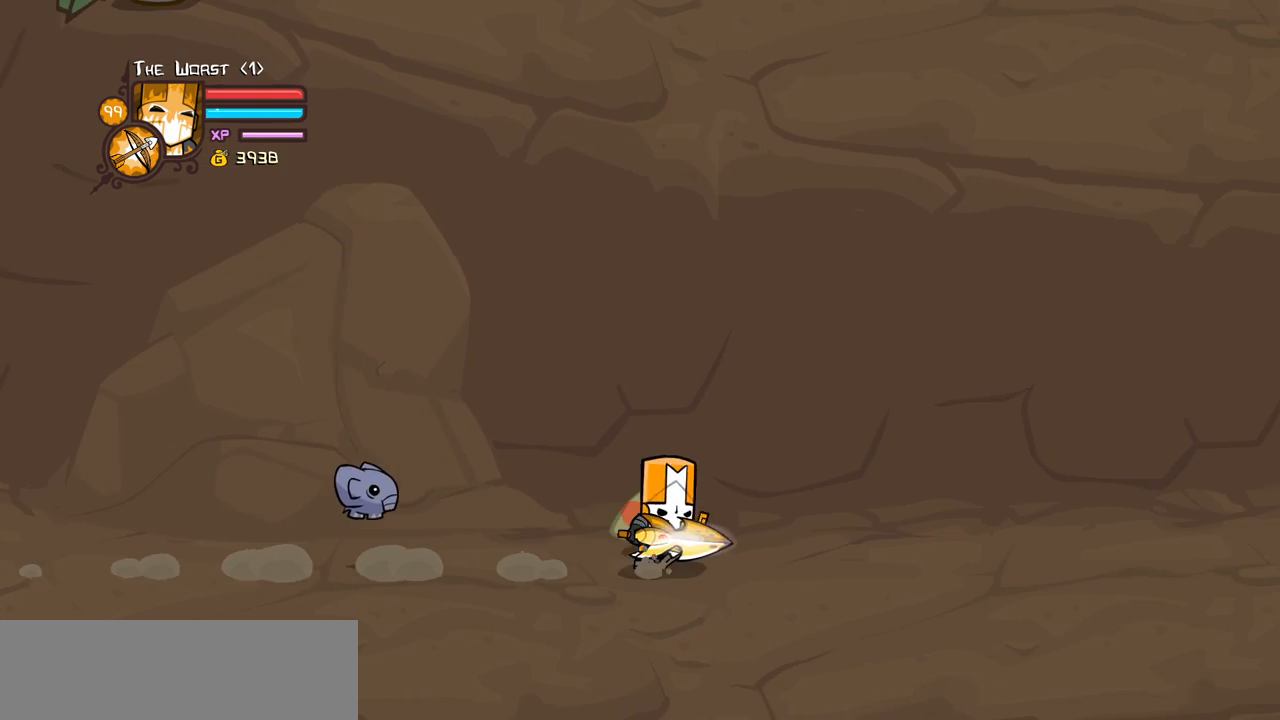
{"keys": ["right"], "events": []}
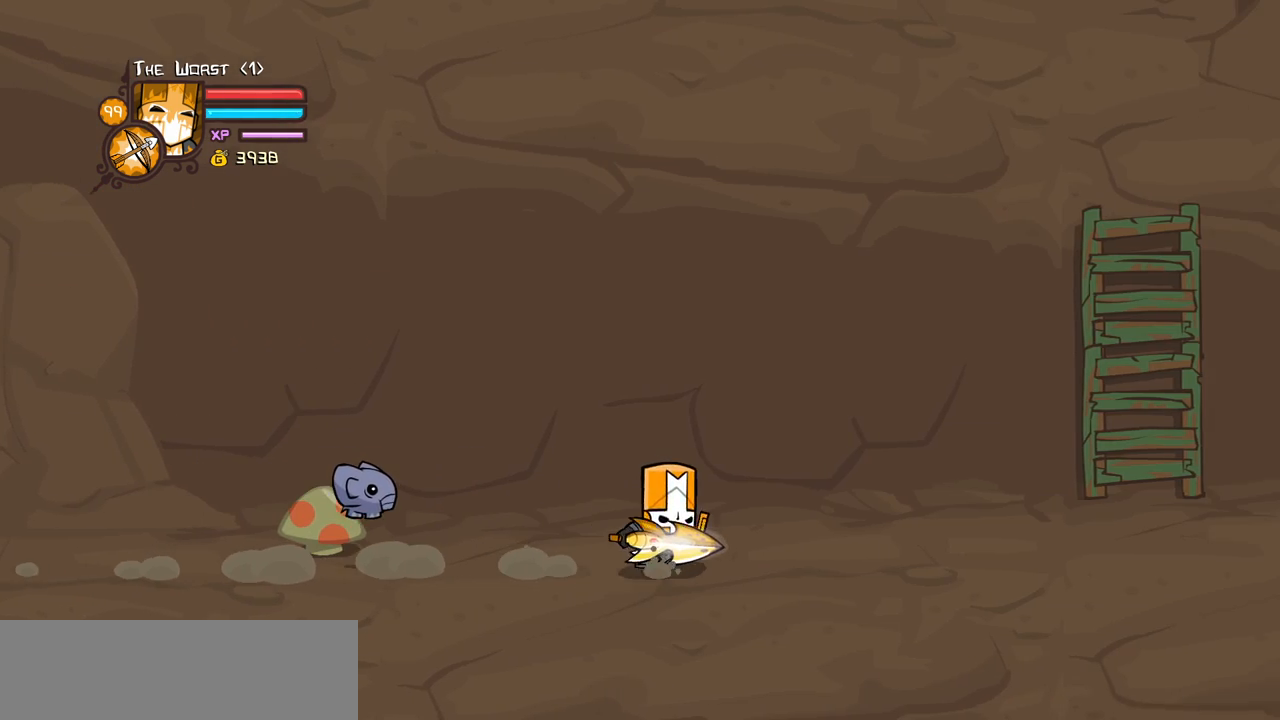
{"keys": ["right", "up"], "events": [[100, "magic", "down"], [250, "jump", "down"], [284, "light", "down"], [384, "up", "down"], [434, "magic", "up"], [467, "jump", "up"], [467, "light", "up"]]}
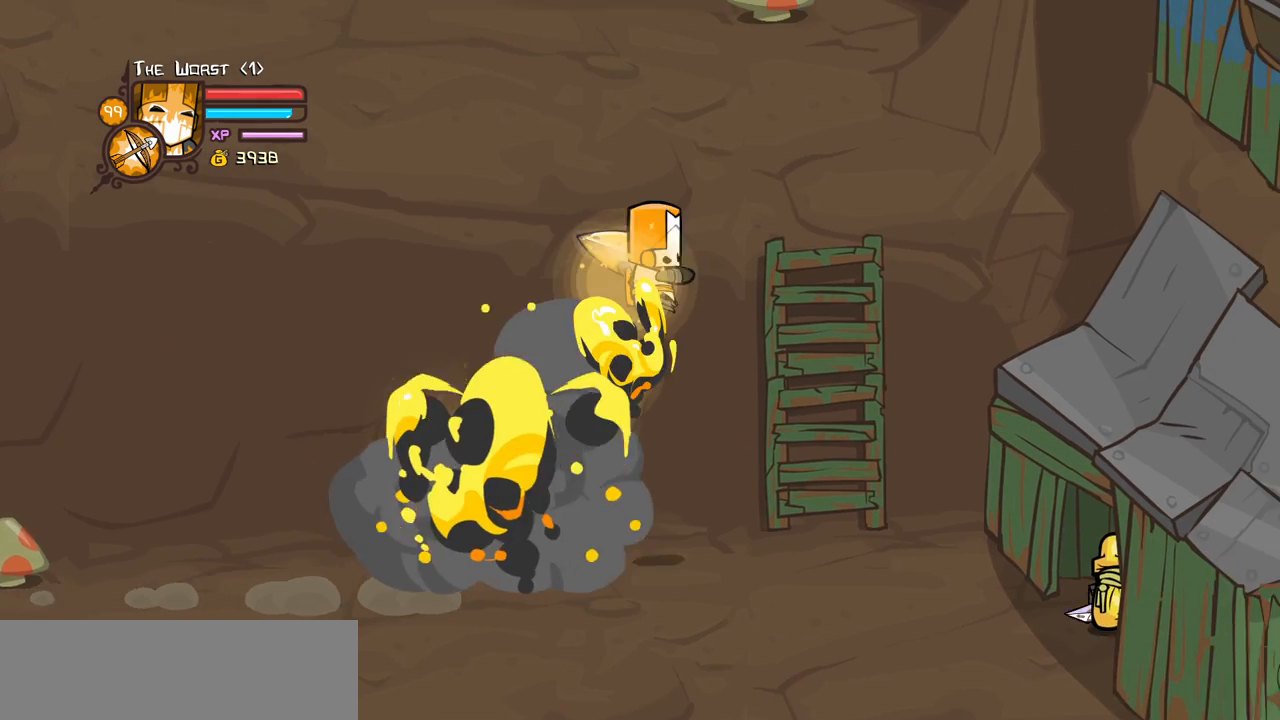
{"keys": ["down", "left"], "events": [[300, "left", "down"], [400, "up", "up"], [484, "down", "down"], [484, "right", "up"]]}
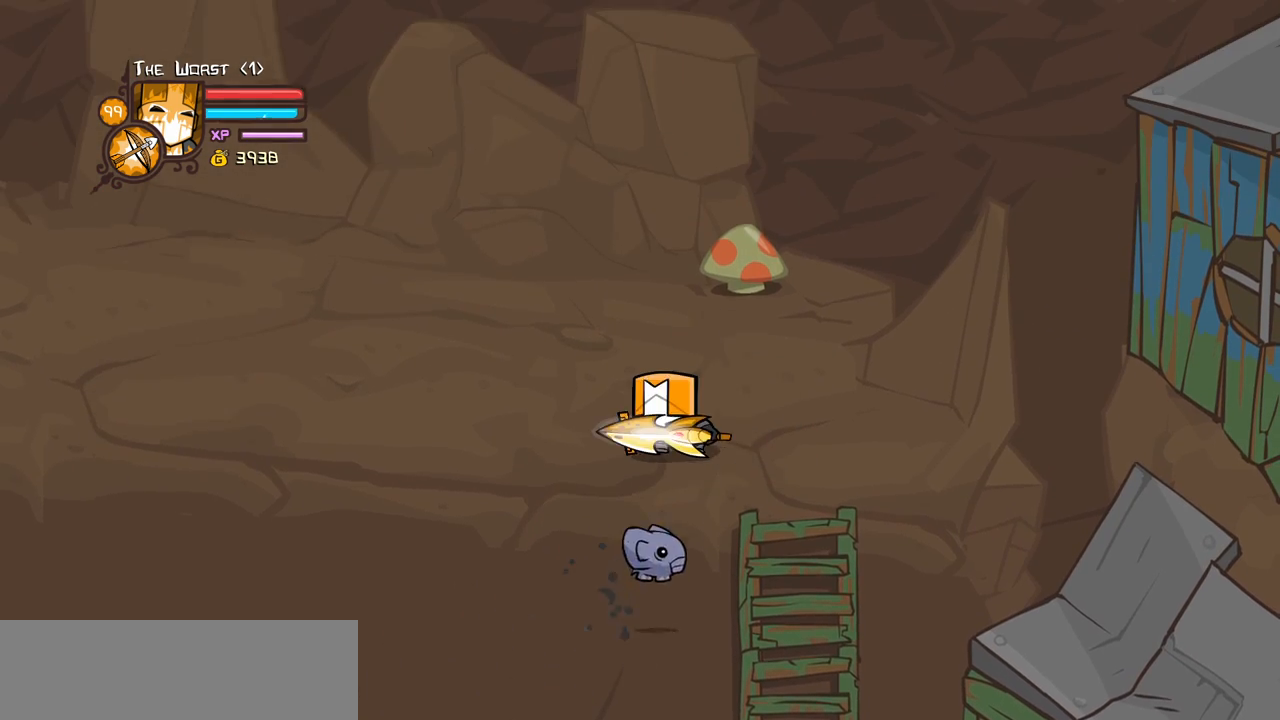
{"keys": [], "events": [[84, "right", "down"], [134, "left", "up"], [417, "down", "up"], [467, "right", "up"]]}
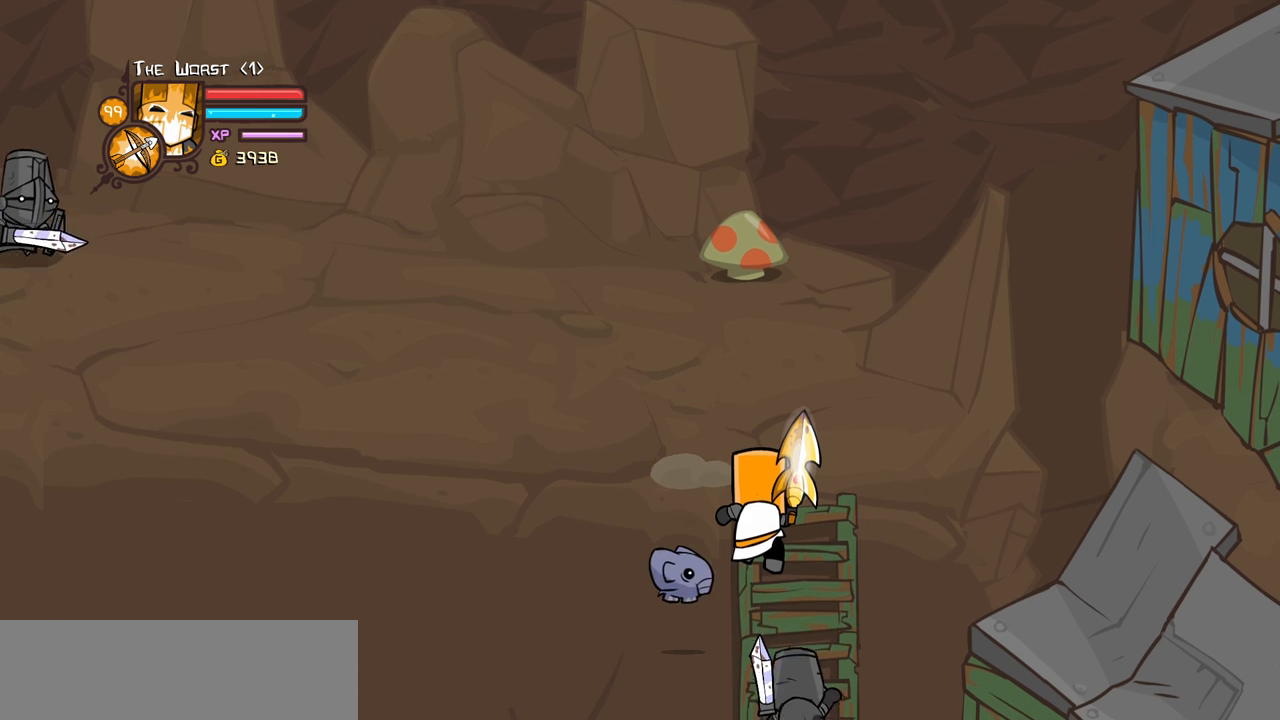
{"keys": [], "events": []}